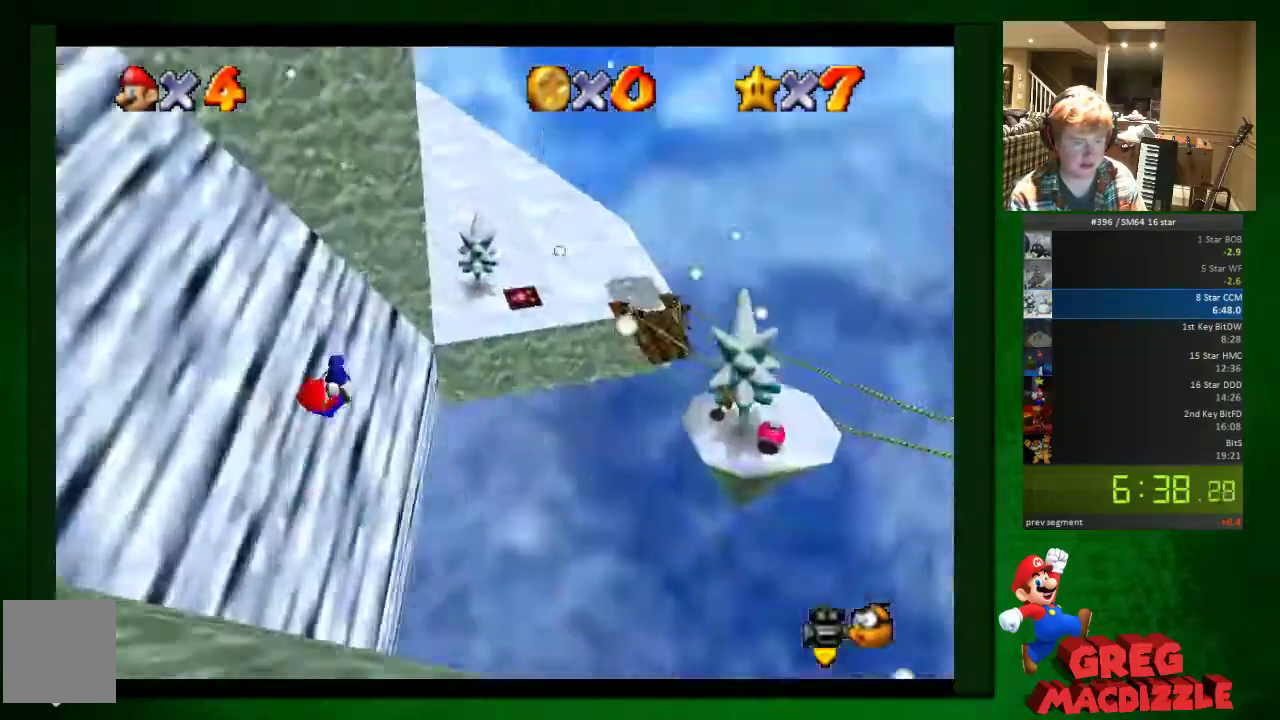
Gameplay with a controller (Nintendo layout); each line is a JSON object with the inputs held at the frame after it. "events" lists button and stick changes between this image and that frame as [ms after this image, input, new state], when the widget could be followed in between. This overlay highlights the sticks when they move; stick clicks (L3) are not distinguishable. Not read: L3 R3.
{"buttons": [], "left_stick": "center"}
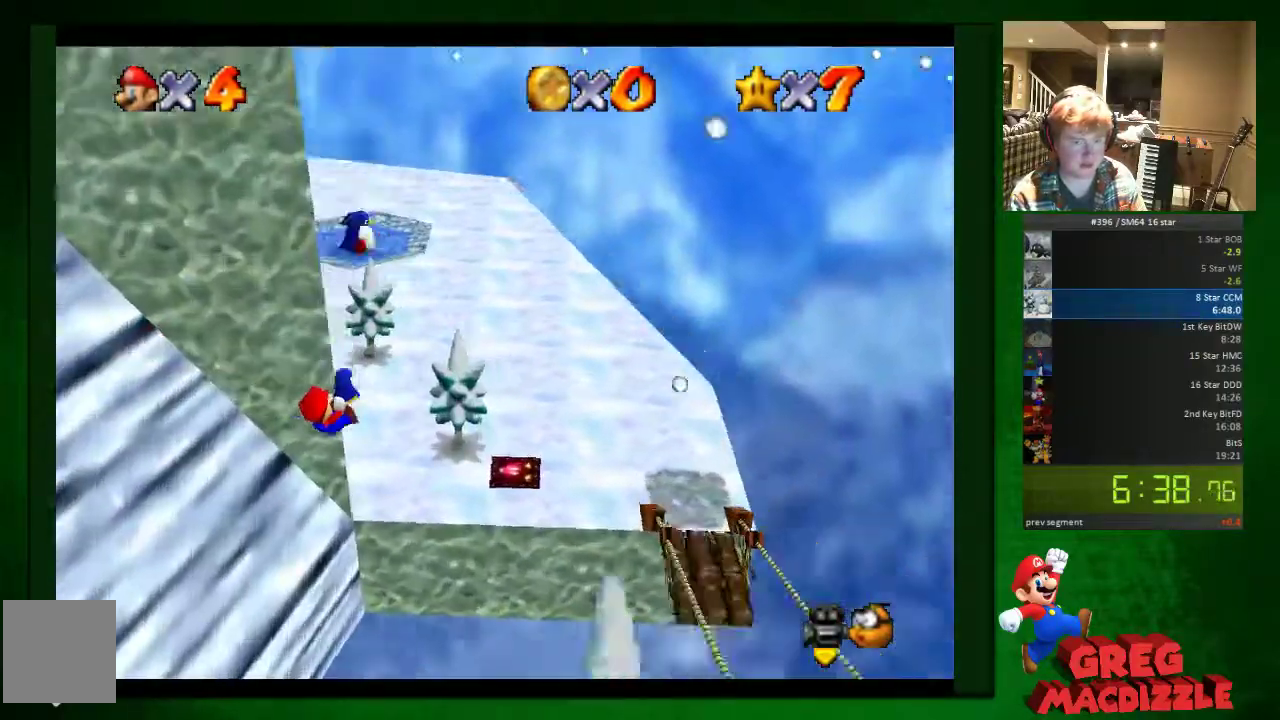
{"buttons": [], "left_stick": "up"}
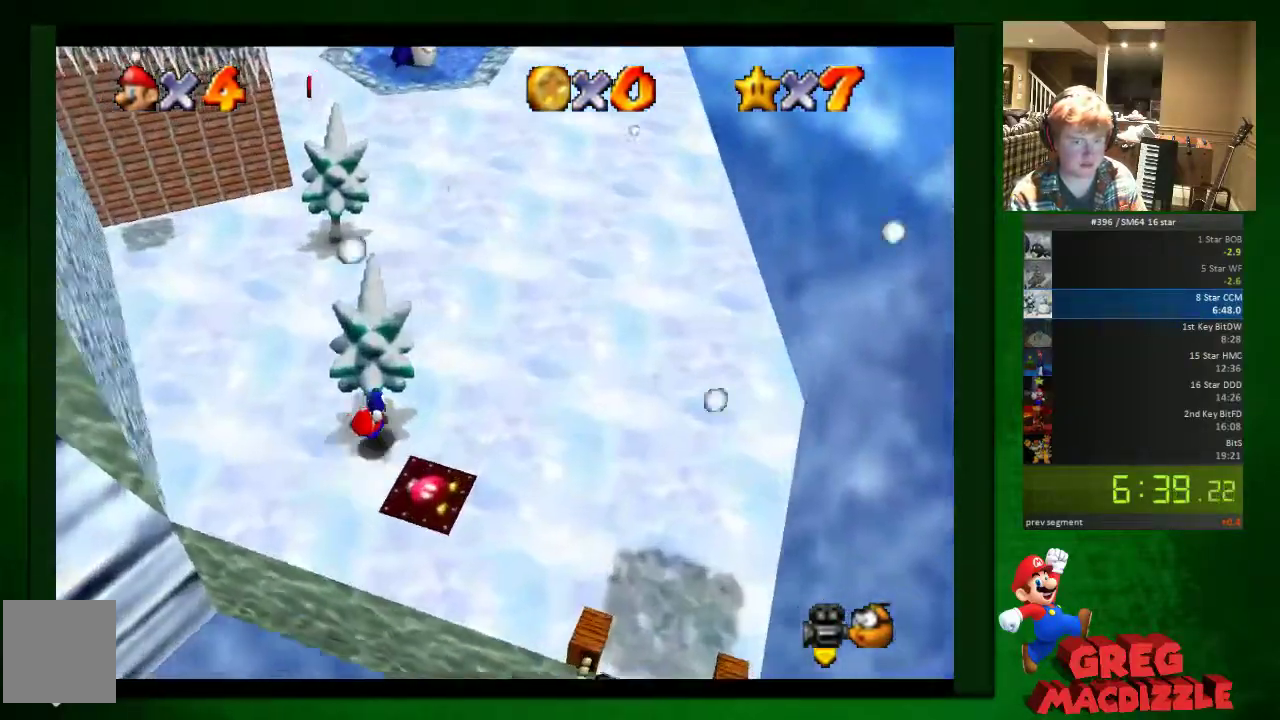
{"buttons": [], "left_stick": "center"}
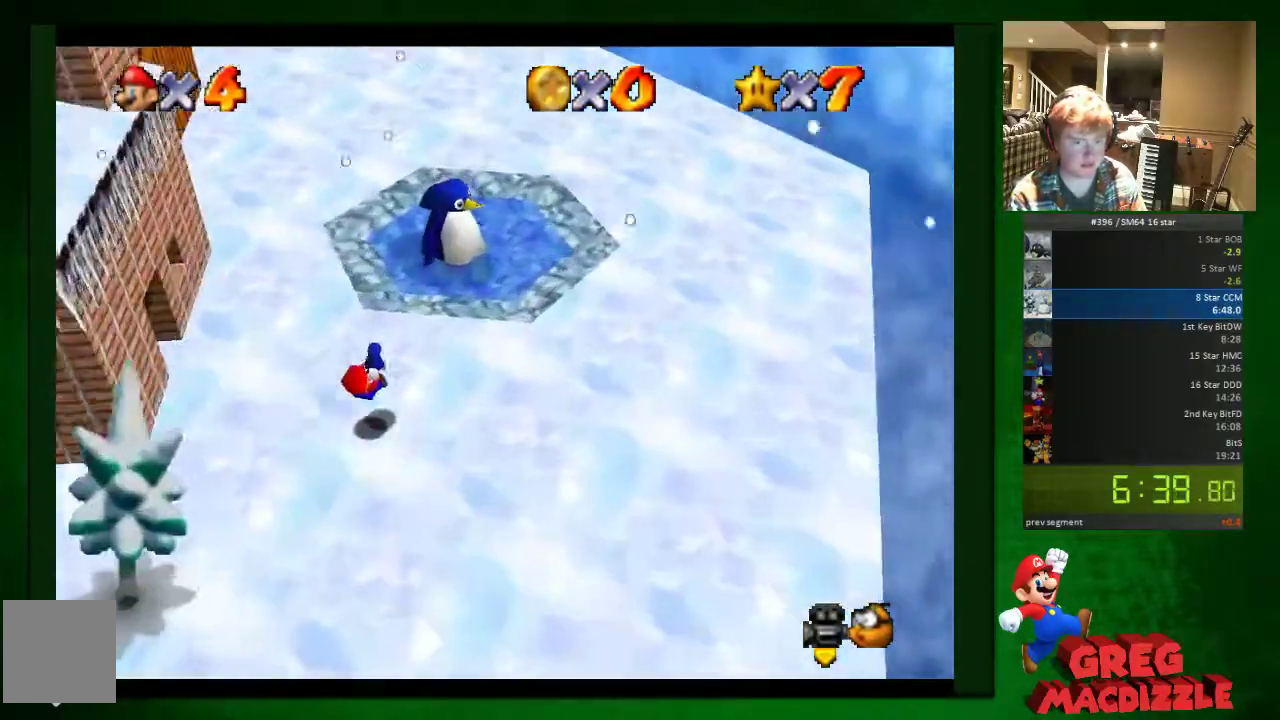
{"buttons": ["A"], "left_stick": "center"}
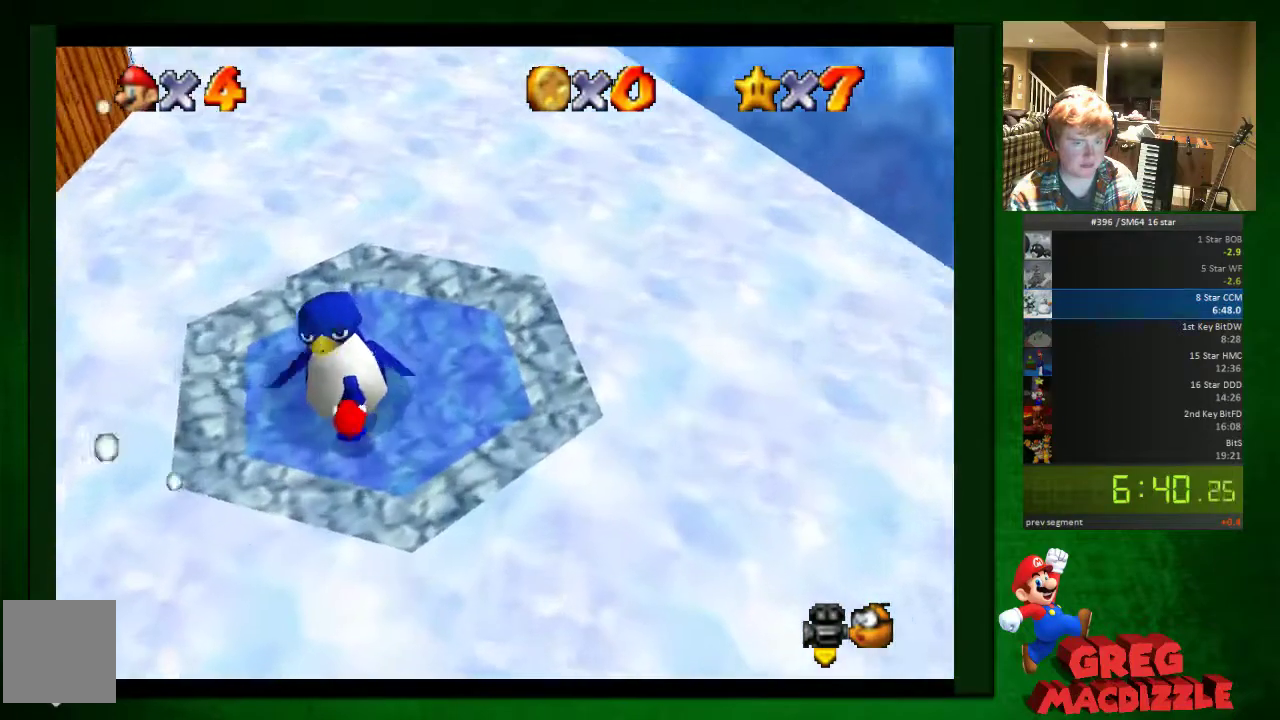
{"buttons": [], "left_stick": "center", "events": [[327, "A", "up"]]}
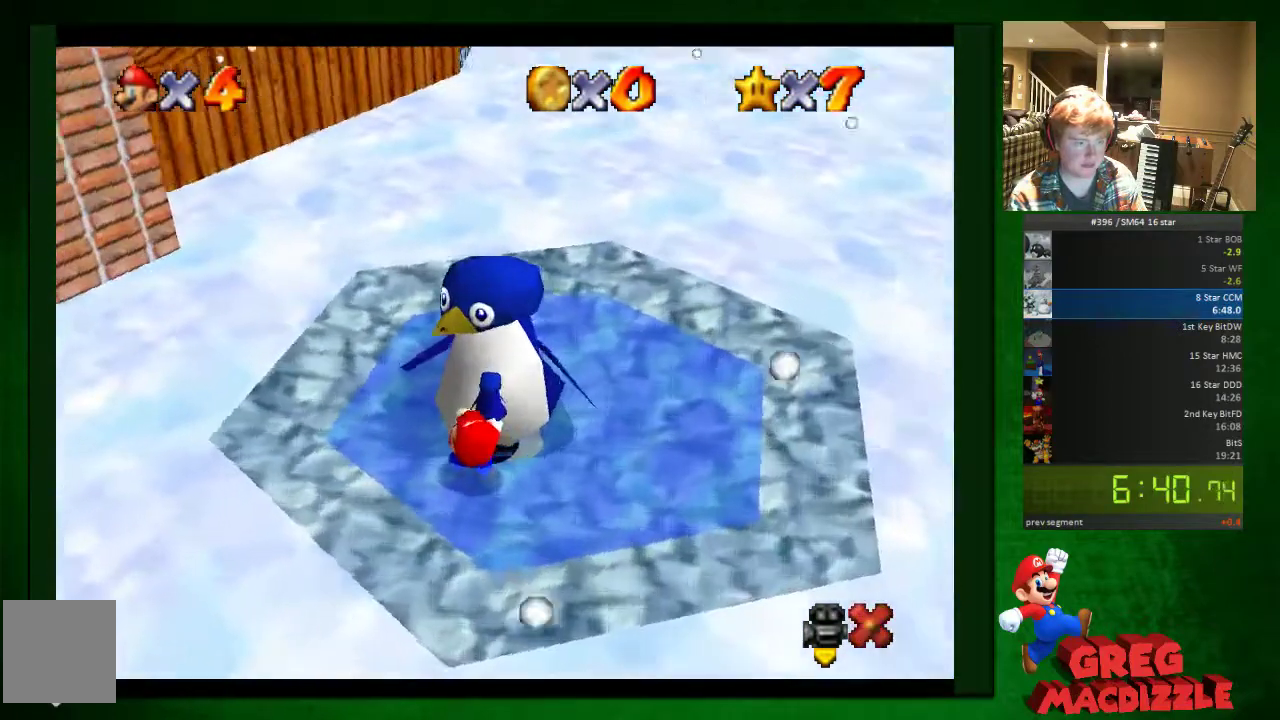
{"buttons": [], "left_stick": "center", "events": [[205, "A", "down"], [286, "A", "up"]]}
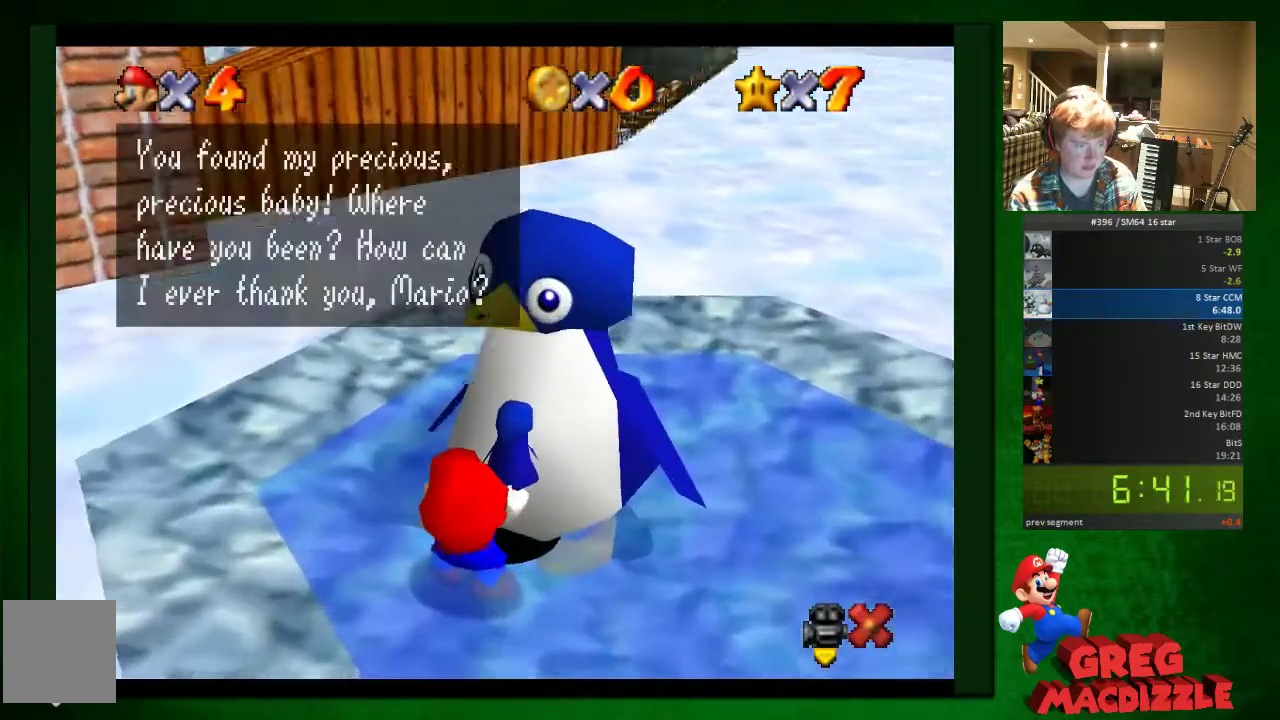
{"buttons": ["A"], "left_stick": "center", "events": [[40, "A", "down"]]}
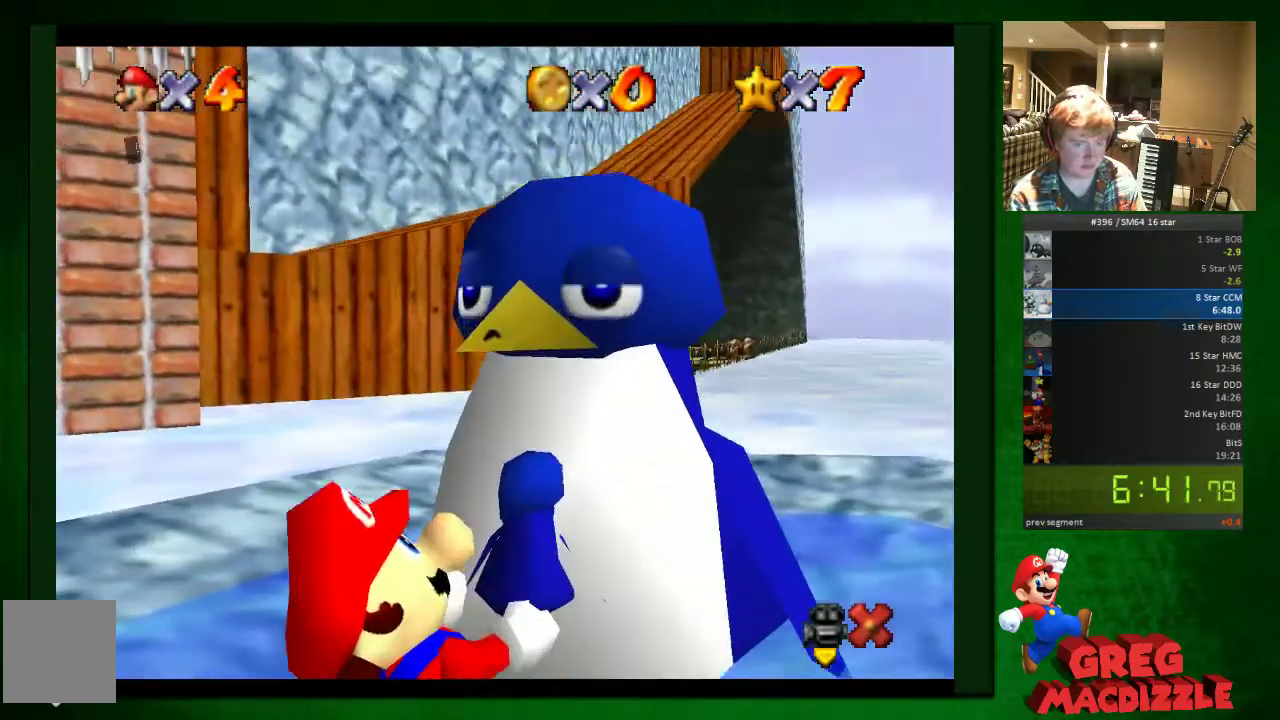
{"buttons": [], "left_stick": "center", "events": [[286, "A", "up"]]}